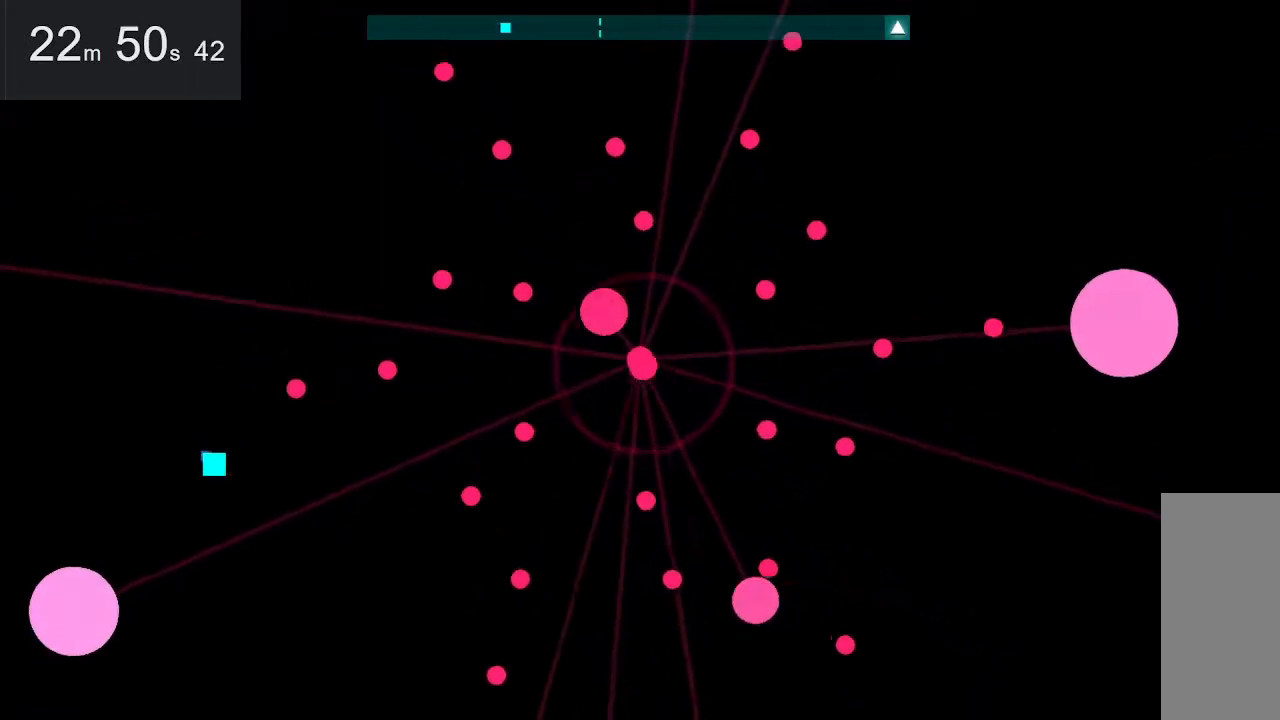
Gameplay with keyboard and mouse; each line is a JSON object with the keys and mouse buttons held at the frame after it. "events" lists presses ("down") and releases ("up") of "down", "left", "right", "space", "up", "mouse_left" and "mouse_right" between this image and that frame as [ms after this image, input, new state], when the widget could be followed in between. "mouse_left", "mouse_right" = the "left", "right" buttons of the "mouse" list. No other keys are recorded. Mouse movement is not recorded.
{"keys": [], "mouse": [], "events": [[200, "right", "up"], [433, "up", "down"], [483, "up", "up"]]}
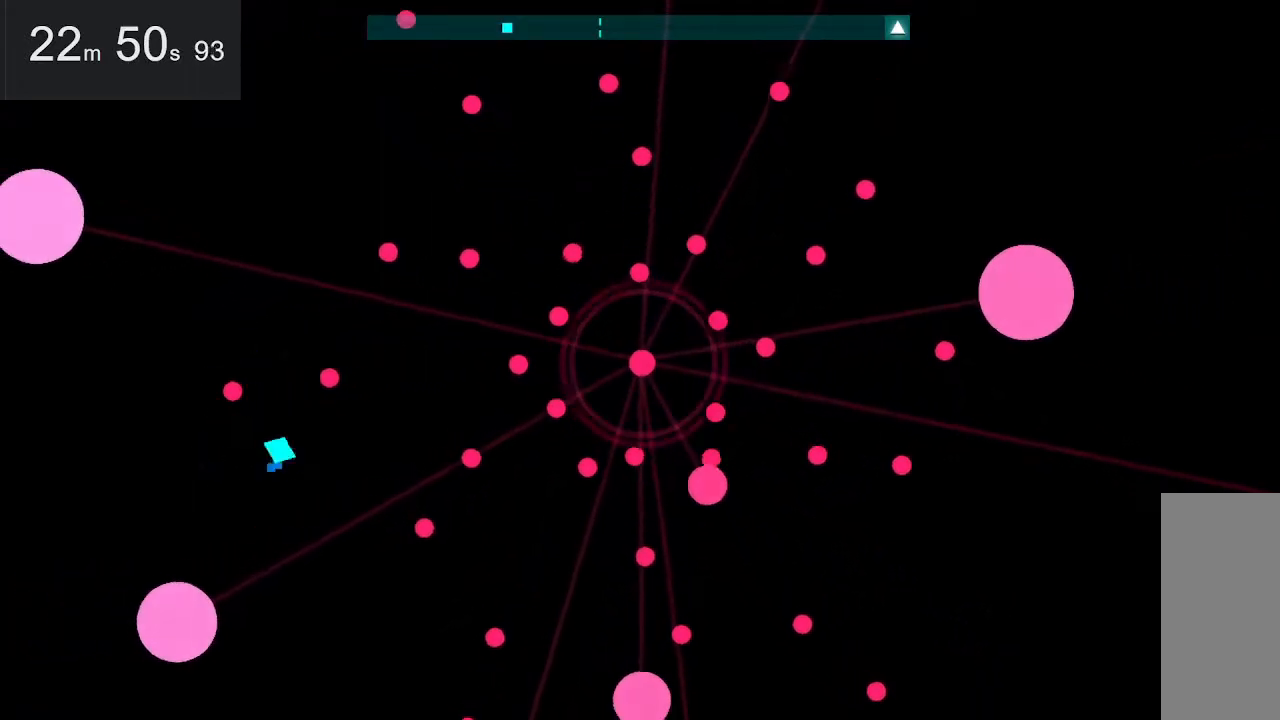
{"keys": [], "mouse": [], "events": [[217, "left", "down"], [450, "left", "up"]]}
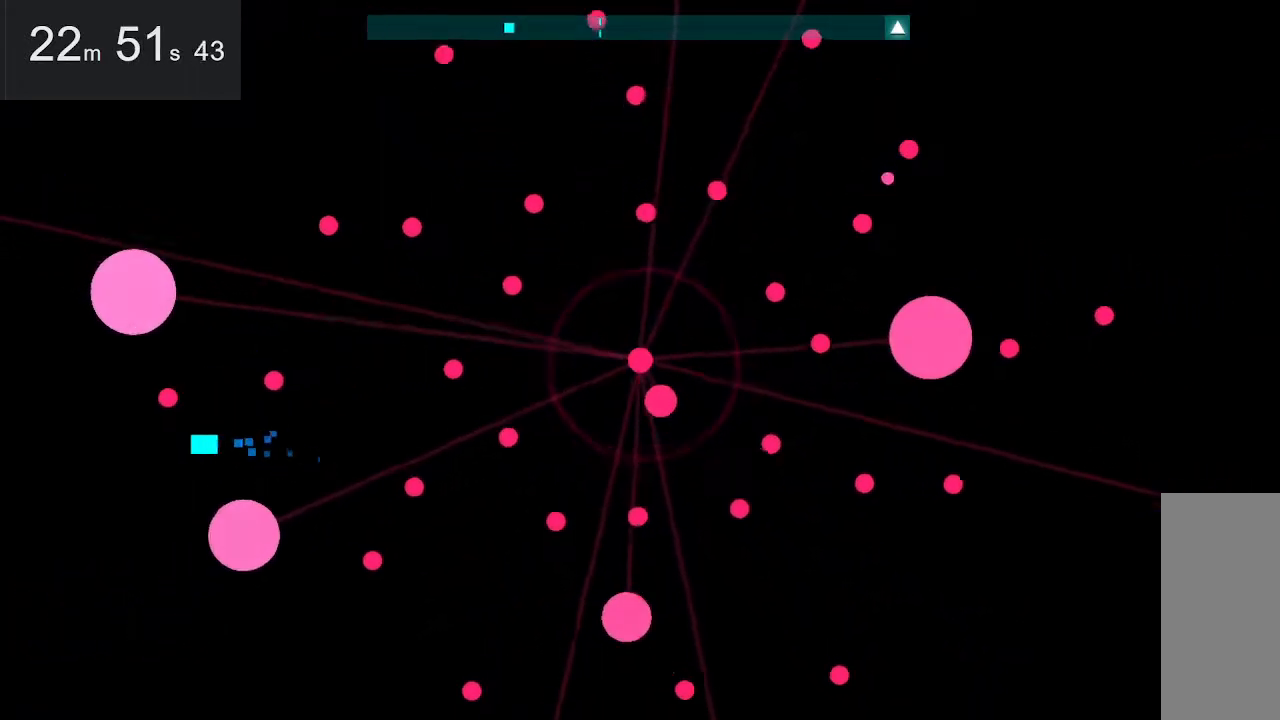
{"keys": [], "mouse": [], "events": [[50, "down", "down"], [217, "down", "up"]]}
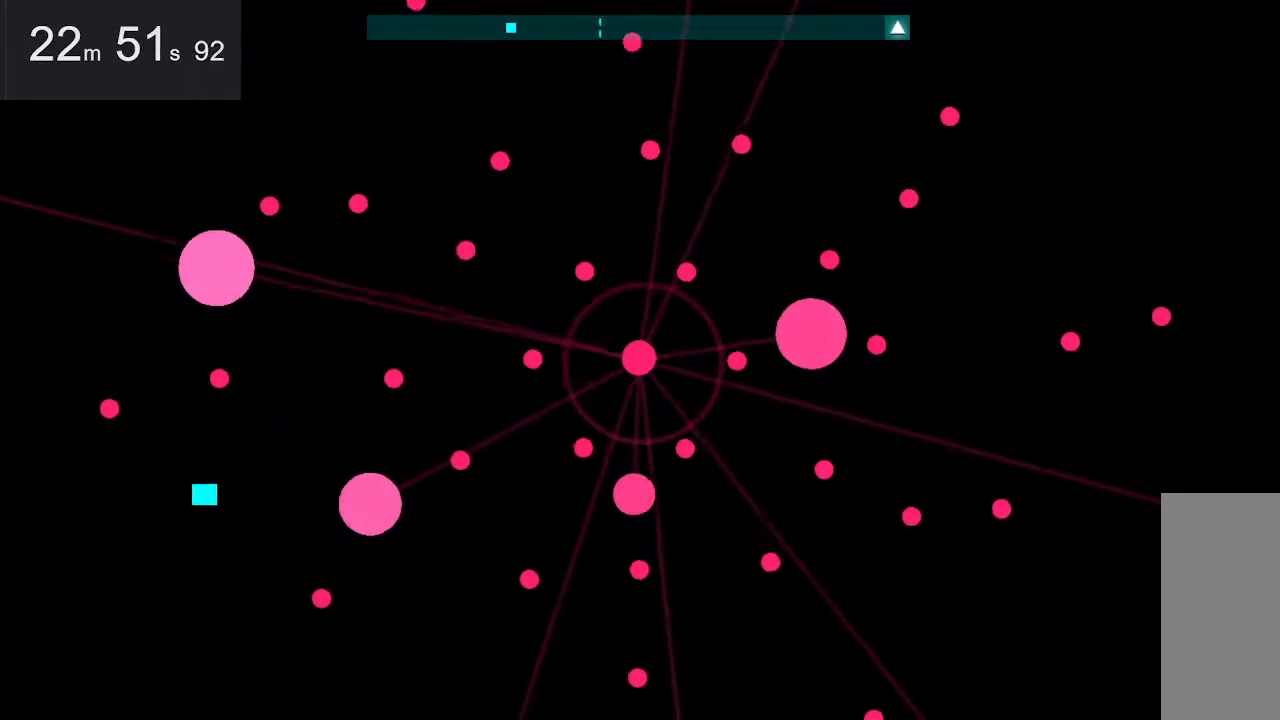
{"keys": [], "mouse": [], "events": [[350, "up", "down"], [450, "up", "up"]]}
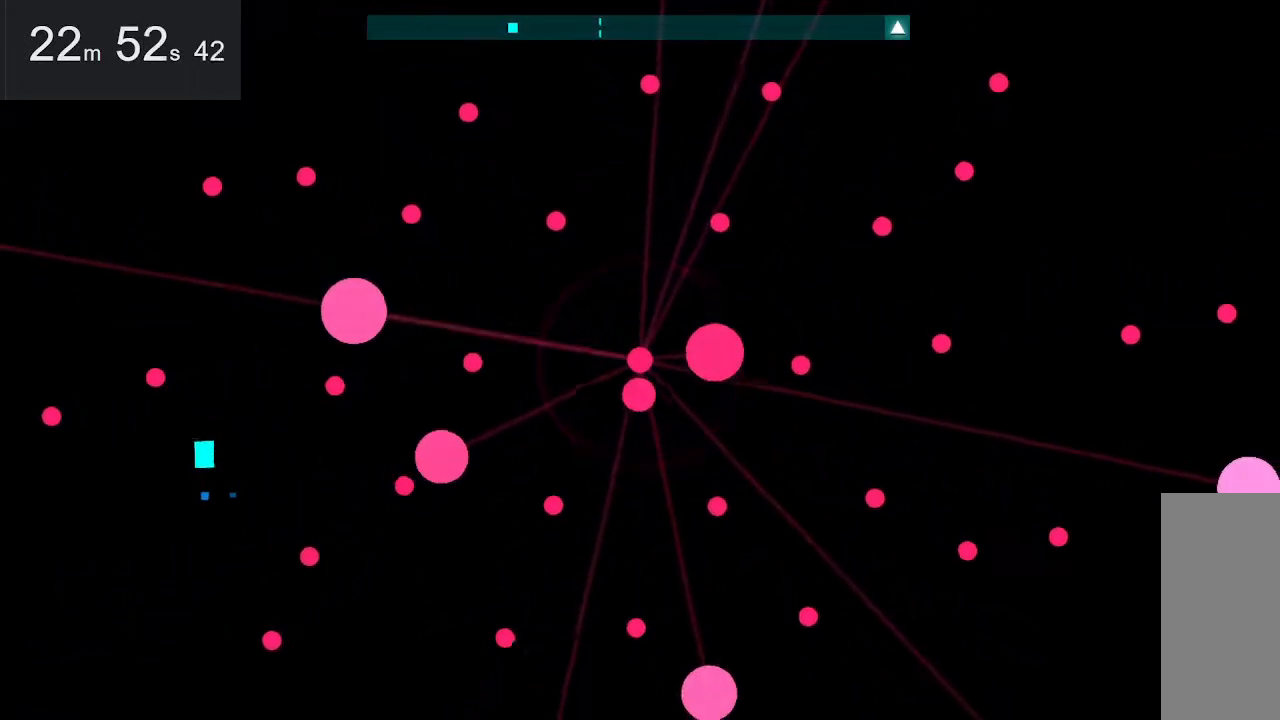
{"keys": [], "mouse": [], "events": [[183, "right", "down"], [333, "right", "up"]]}
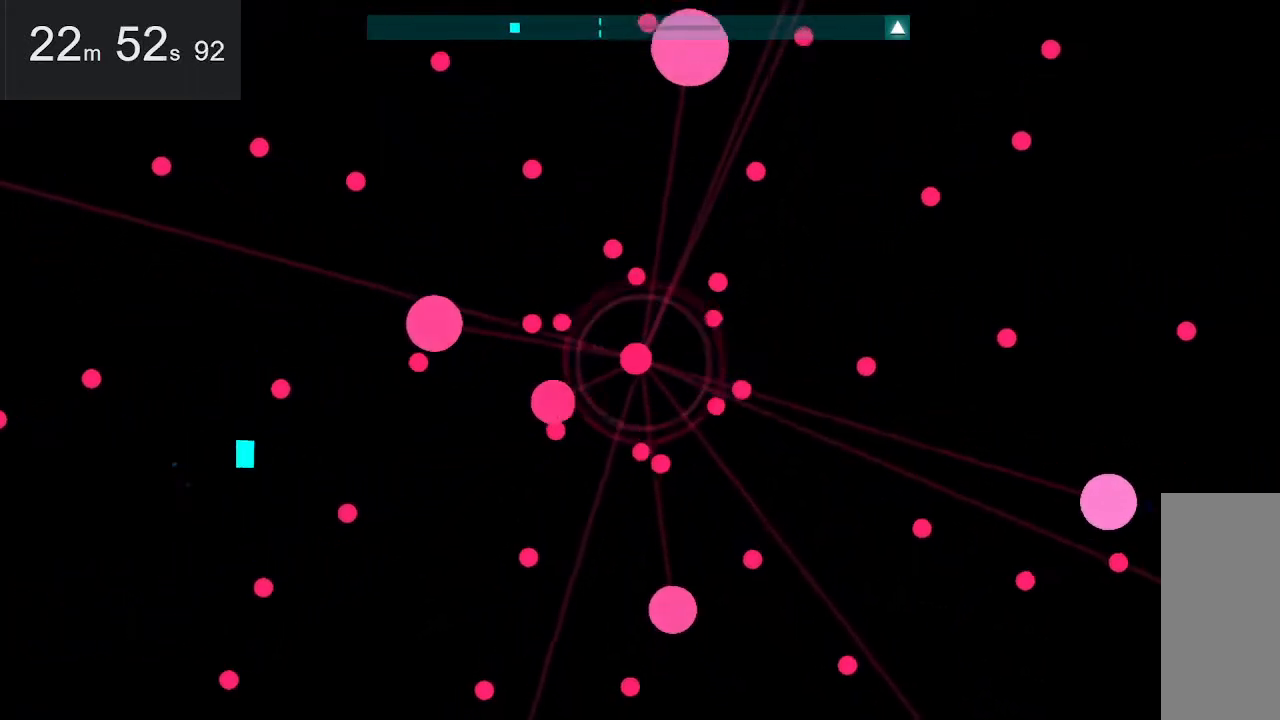
{"keys": [], "mouse": [], "events": [[200, "right", "down"], [200, "up", "down"], [300, "right", "up"], [300, "up", "up"]]}
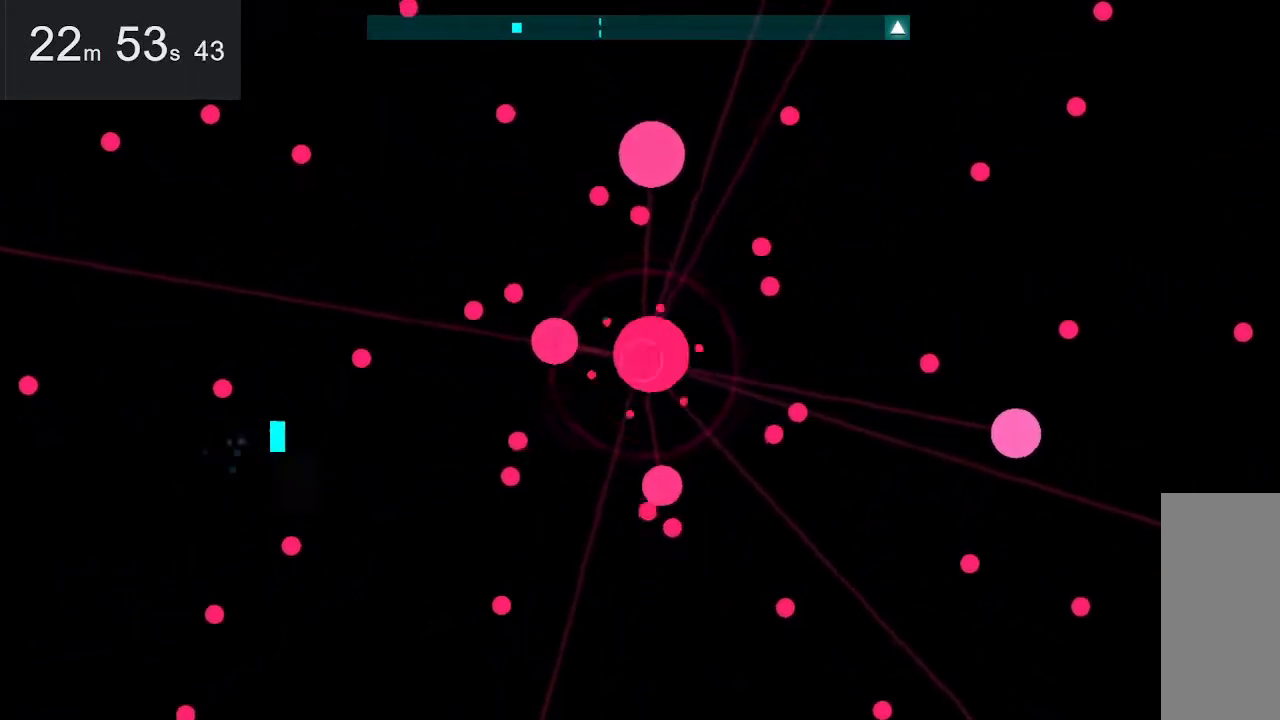
{"keys": [], "mouse": [], "events": []}
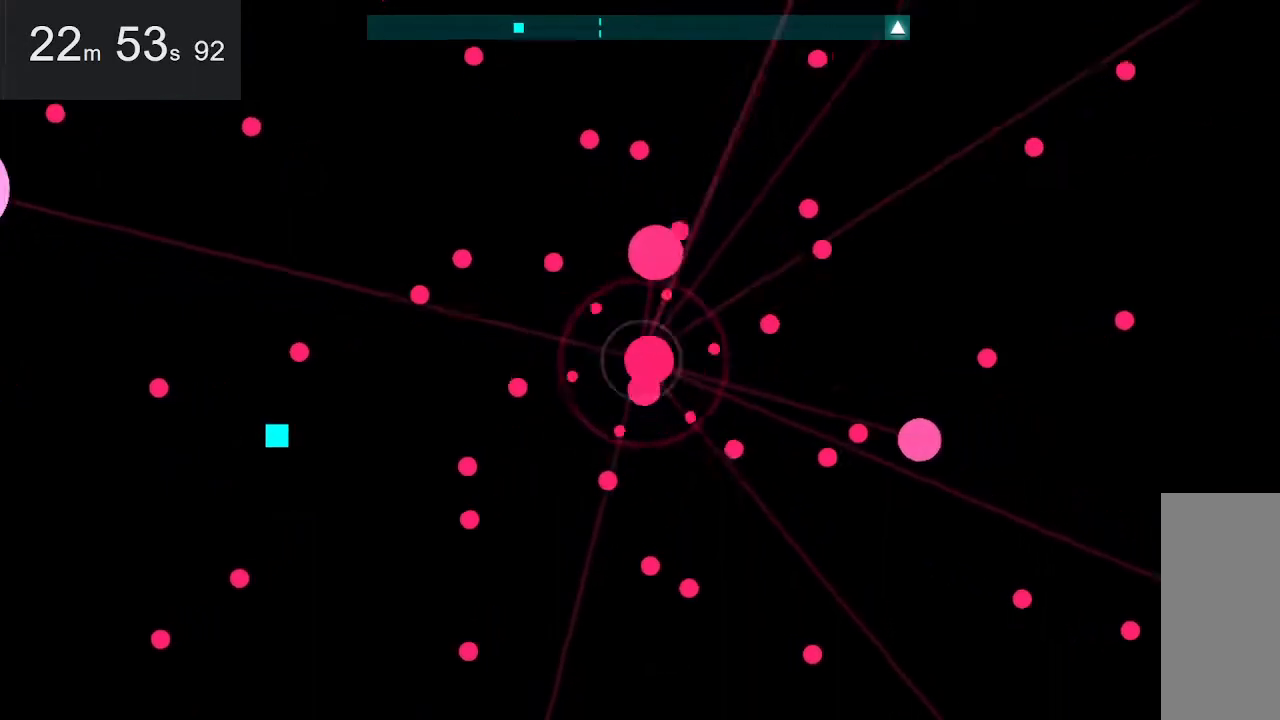
{"keys": [], "mouse": [], "events": []}
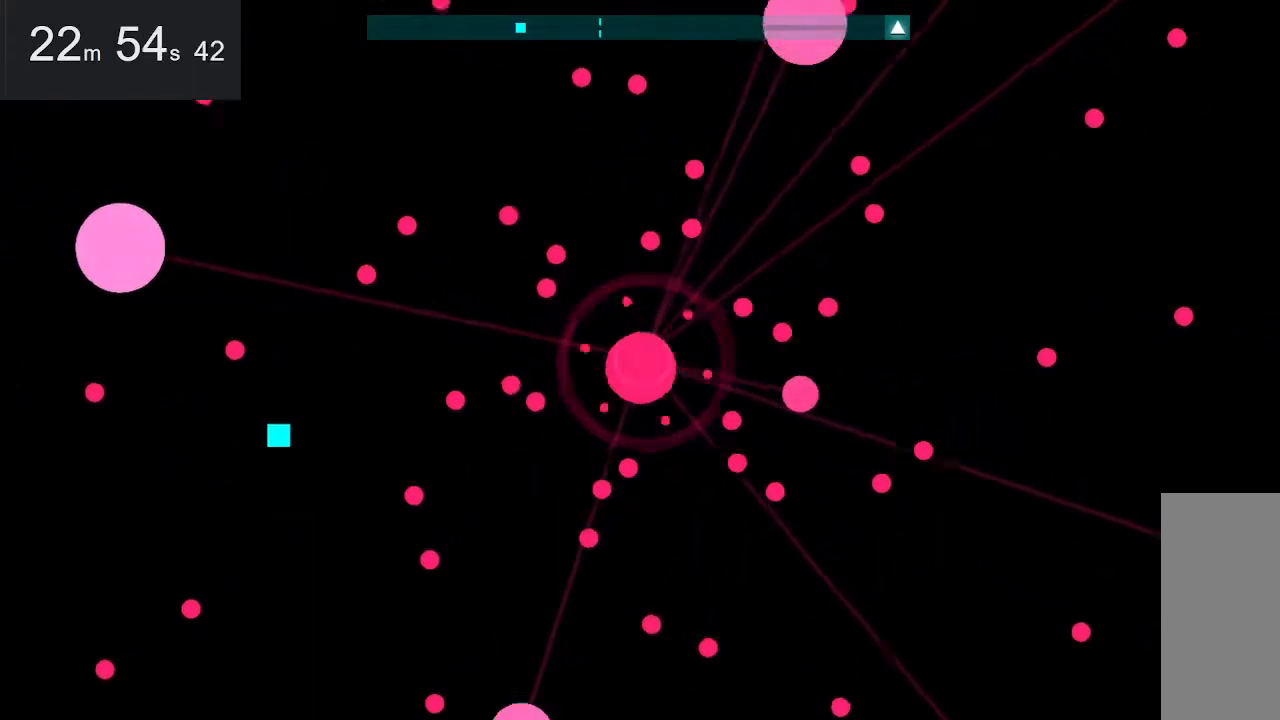
{"keys": [], "mouse": [], "events": [[133, "left", "down"], [317, "left", "up"]]}
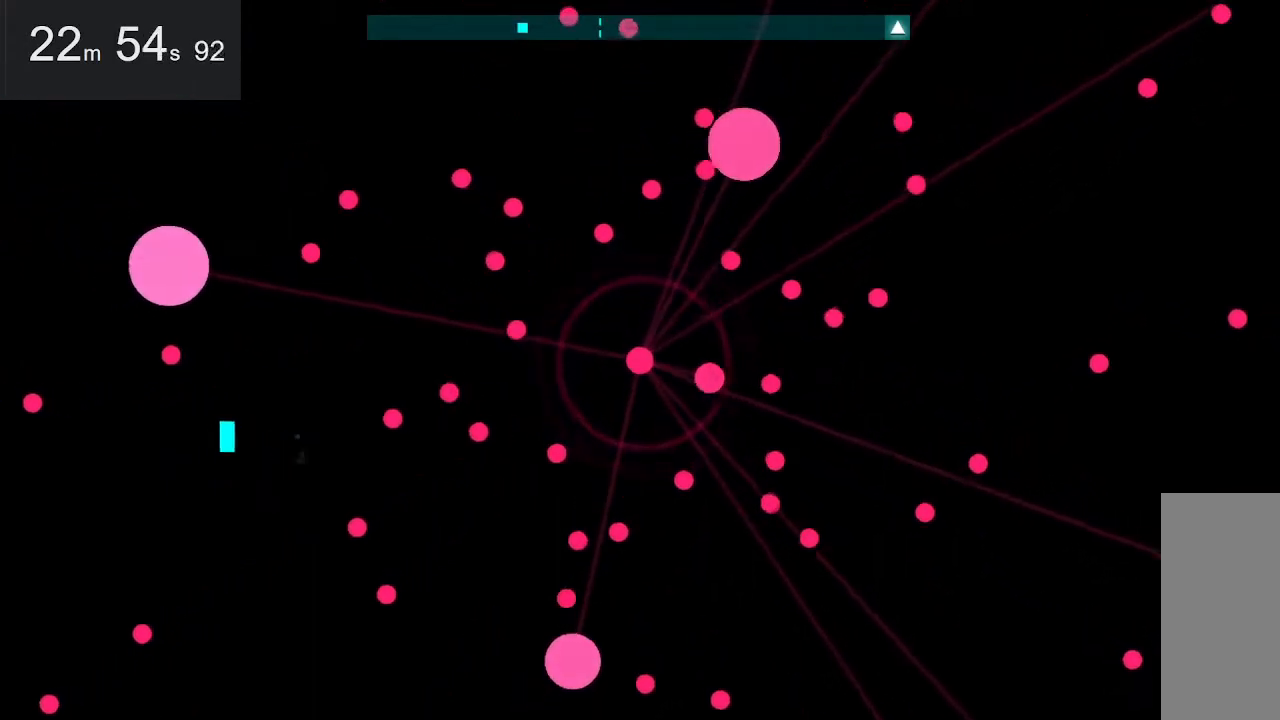
{"keys": [], "mouse": [], "events": [[350, "left", "down"], [483, "left", "up"]]}
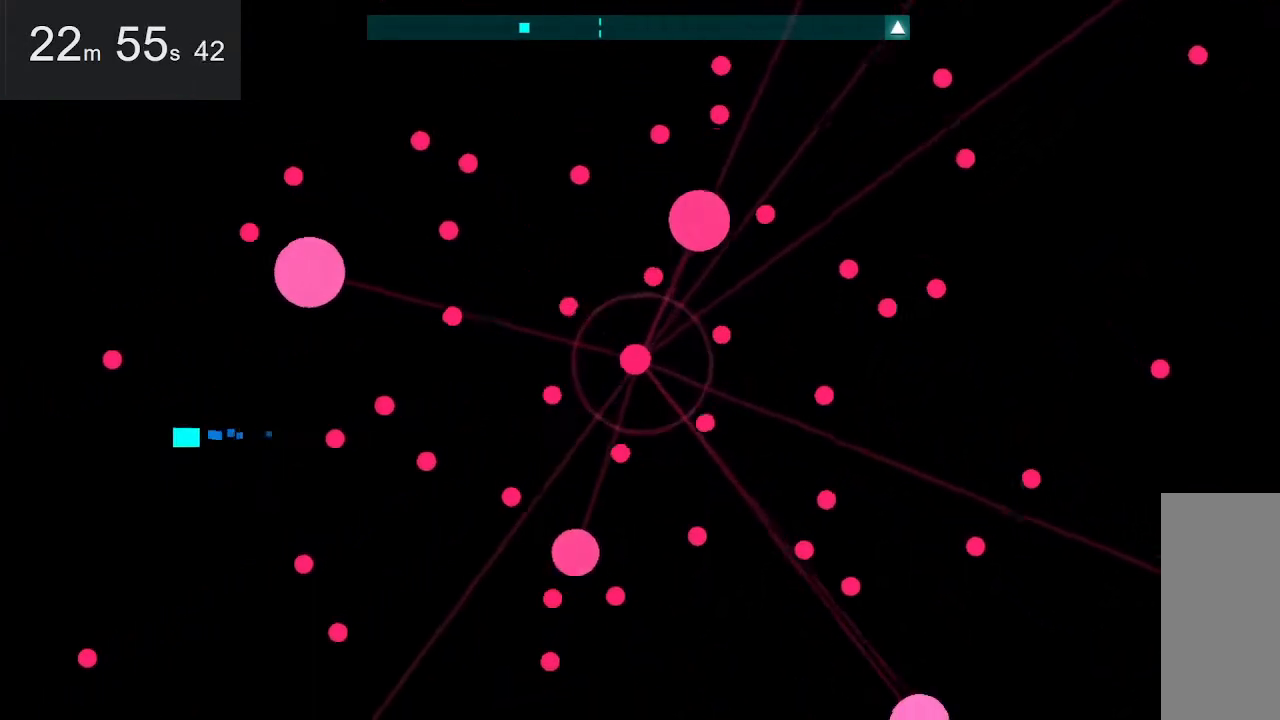
{"keys": ["up"], "mouse": [], "events": [[417, "up", "down"]]}
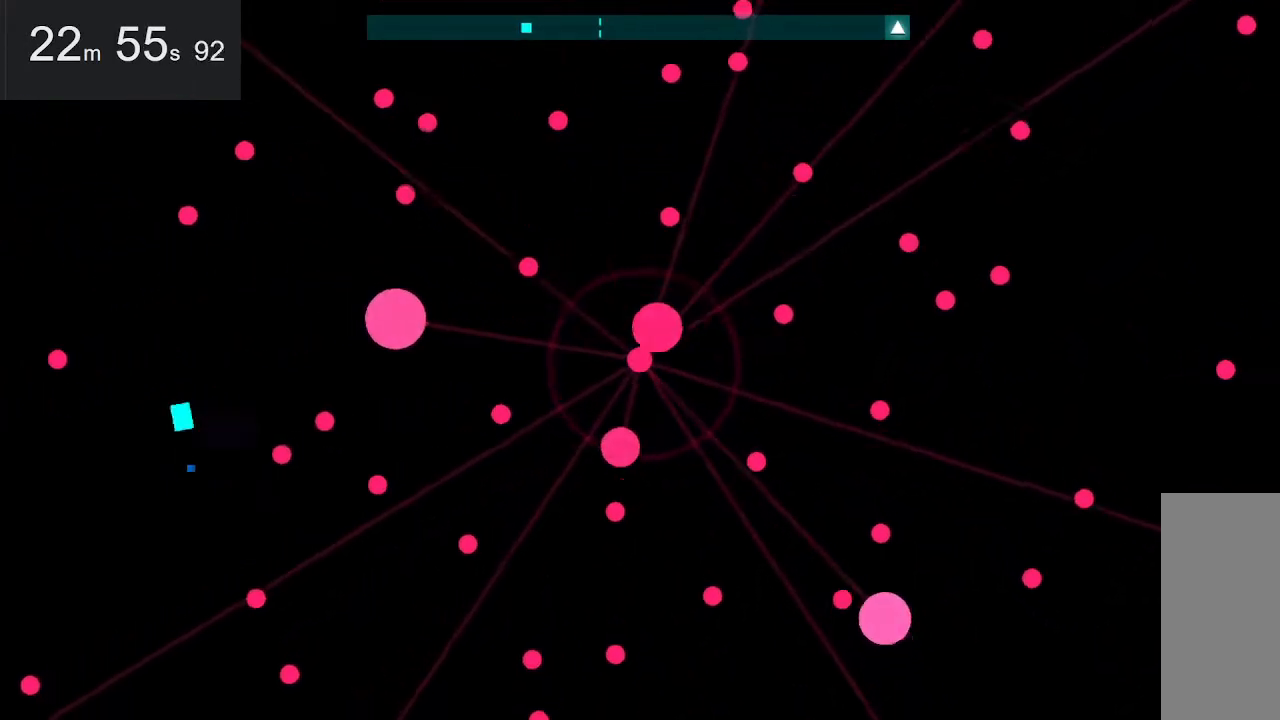
{"keys": [], "mouse": [], "events": [[50, "up", "up"], [200, "up", "down"], [383, "up", "up"]]}
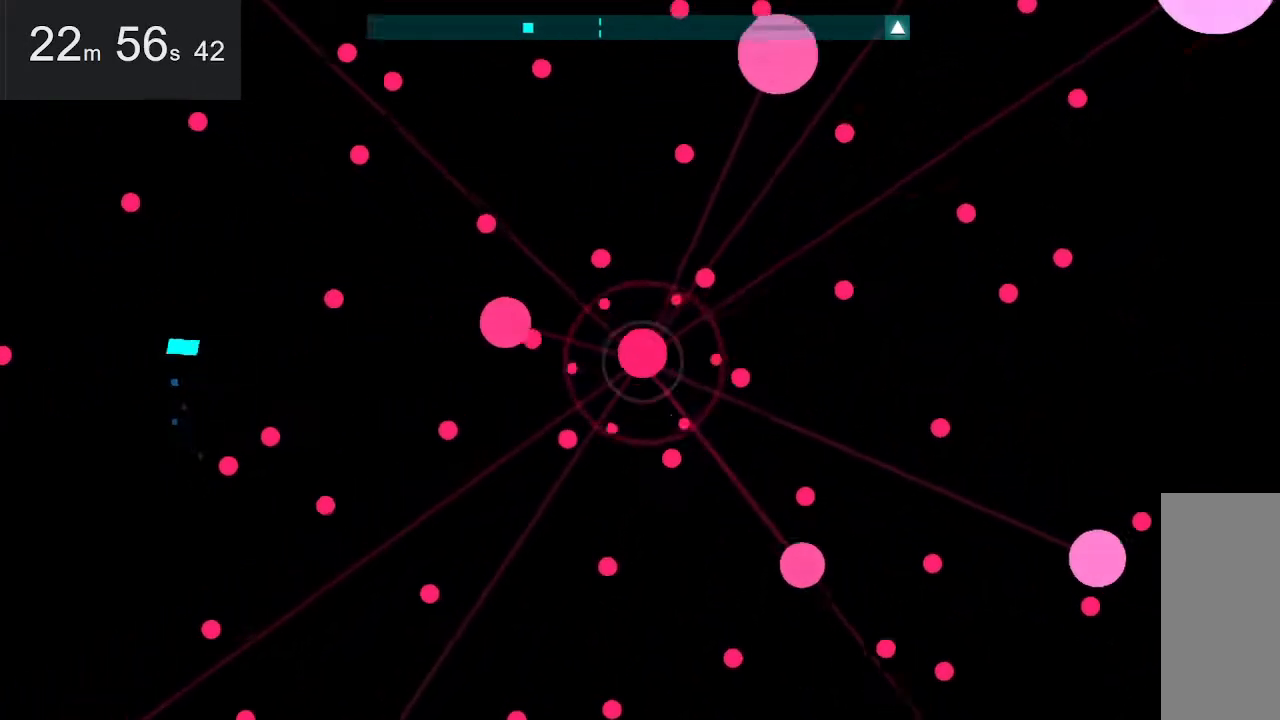
{"keys": [], "mouse": [], "events": [[167, "right", "down"], [417, "right", "up"]]}
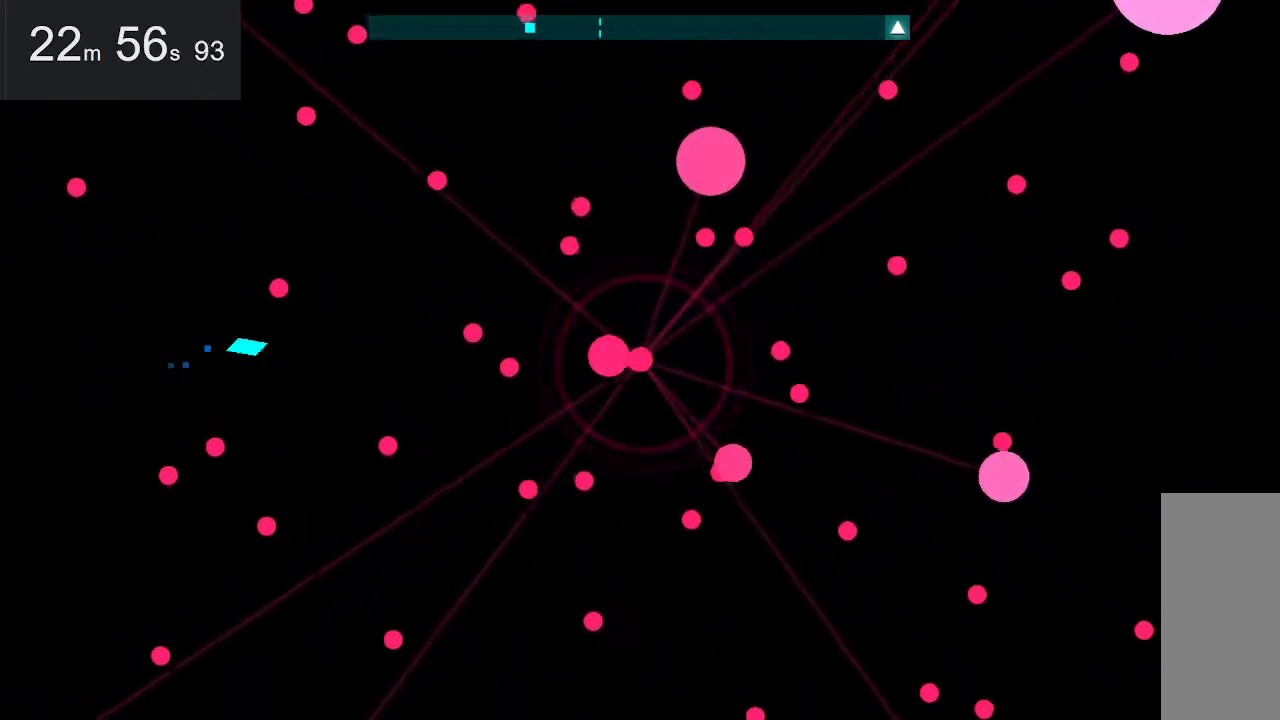
{"keys": [], "mouse": [], "events": []}
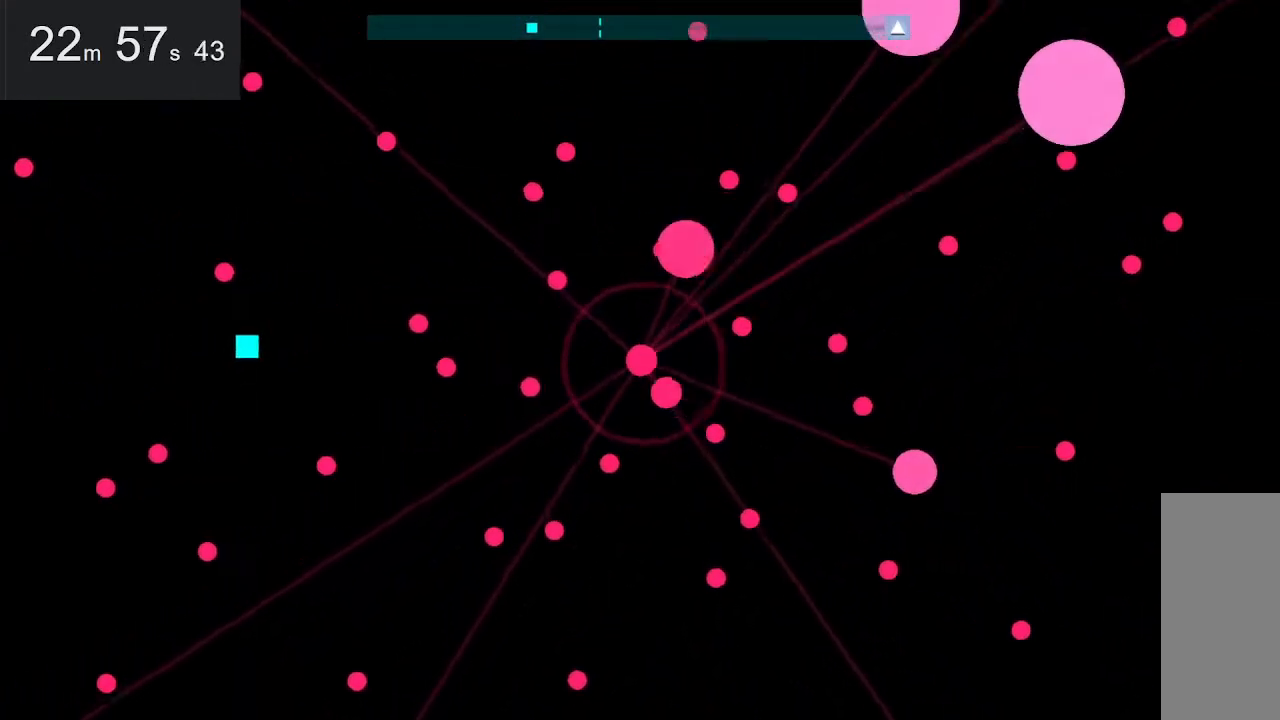
{"keys": [], "mouse": [], "events": [[83, "up", "down"], [317, "up", "up"]]}
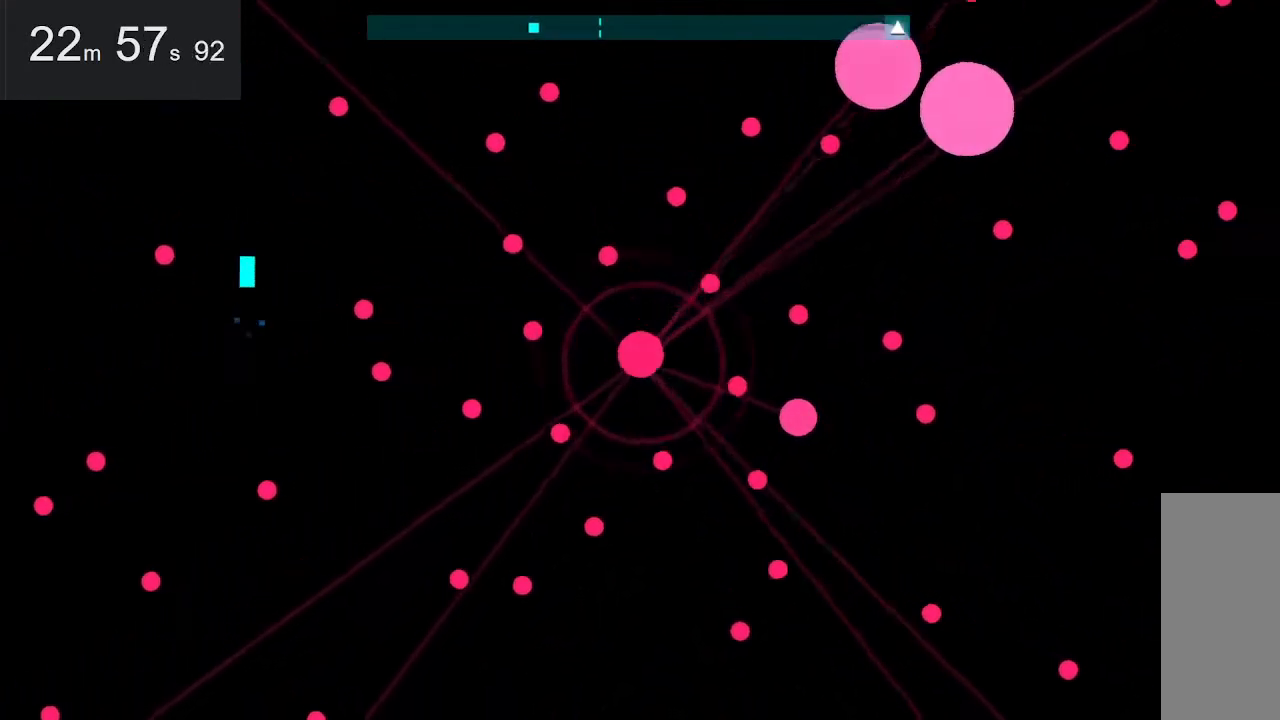
{"keys": [], "mouse": [], "events": [[233, "up", "down"], [317, "up", "up"]]}
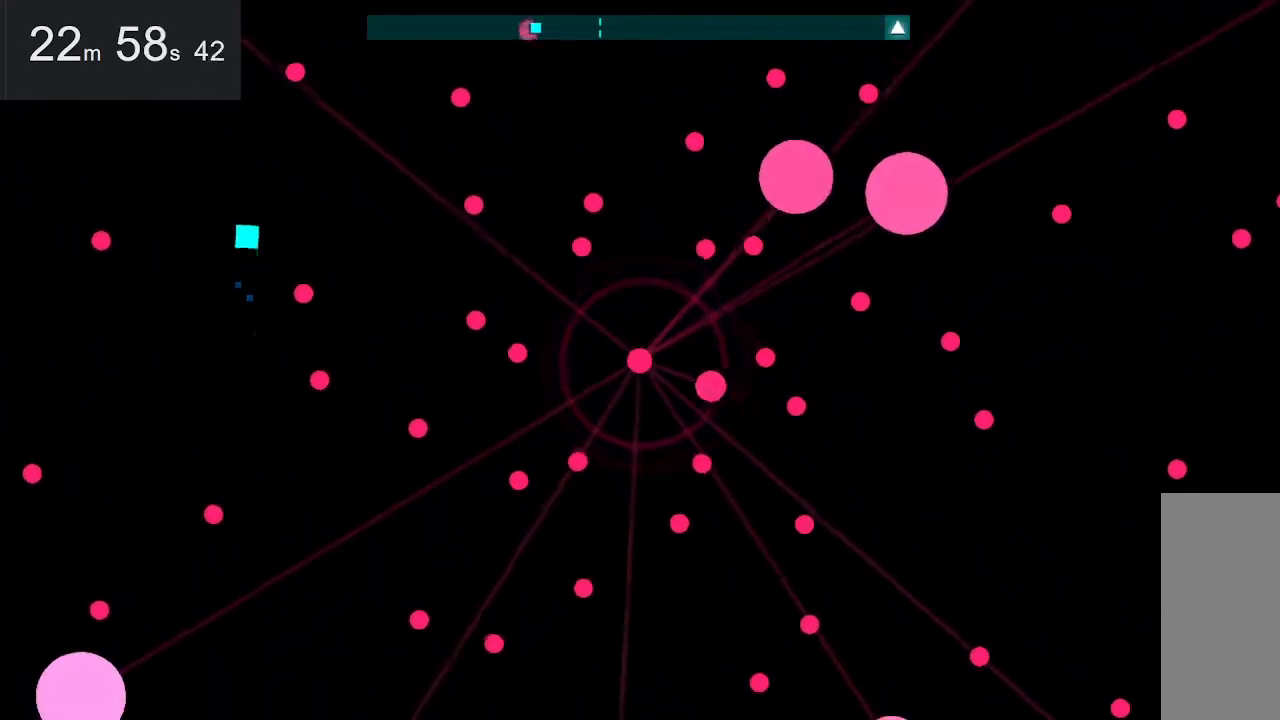
{"keys": ["up"], "mouse": [], "events": [[100, "right", "down"], [250, "right", "up"], [483, "up", "down"]]}
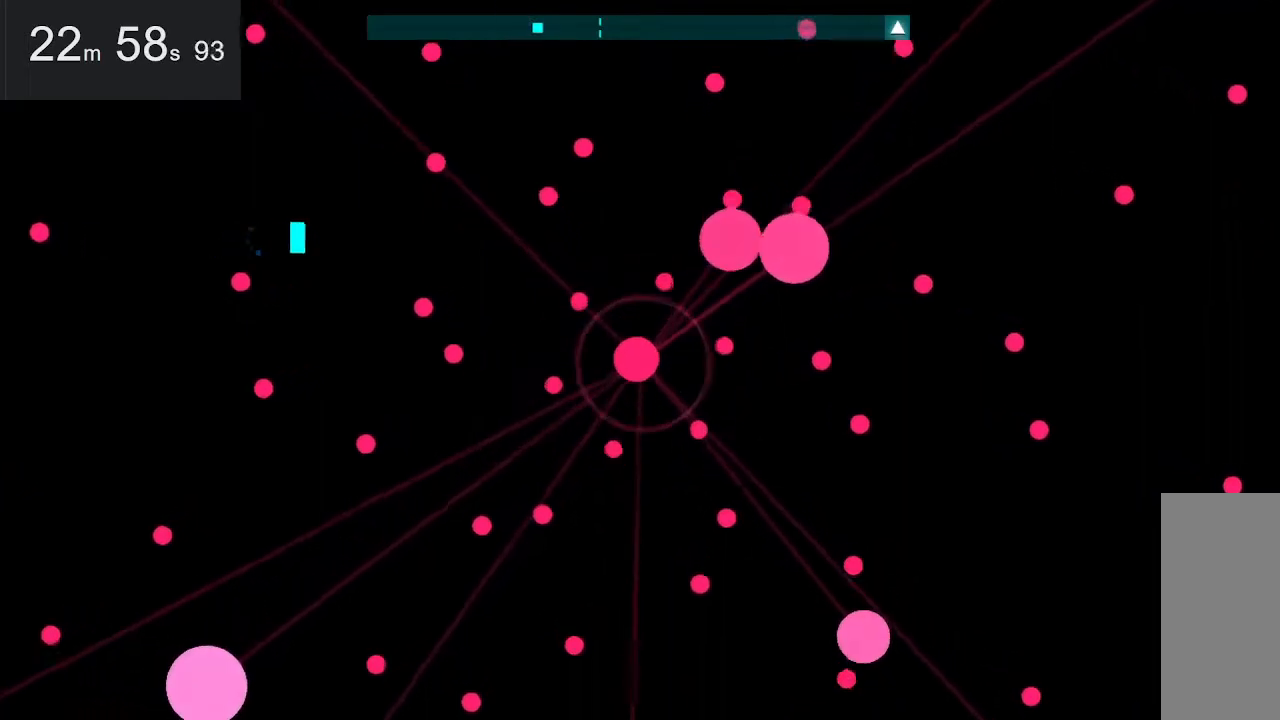
{"keys": ["left"], "mouse": [], "events": [[133, "up", "up"], [467, "left", "down"]]}
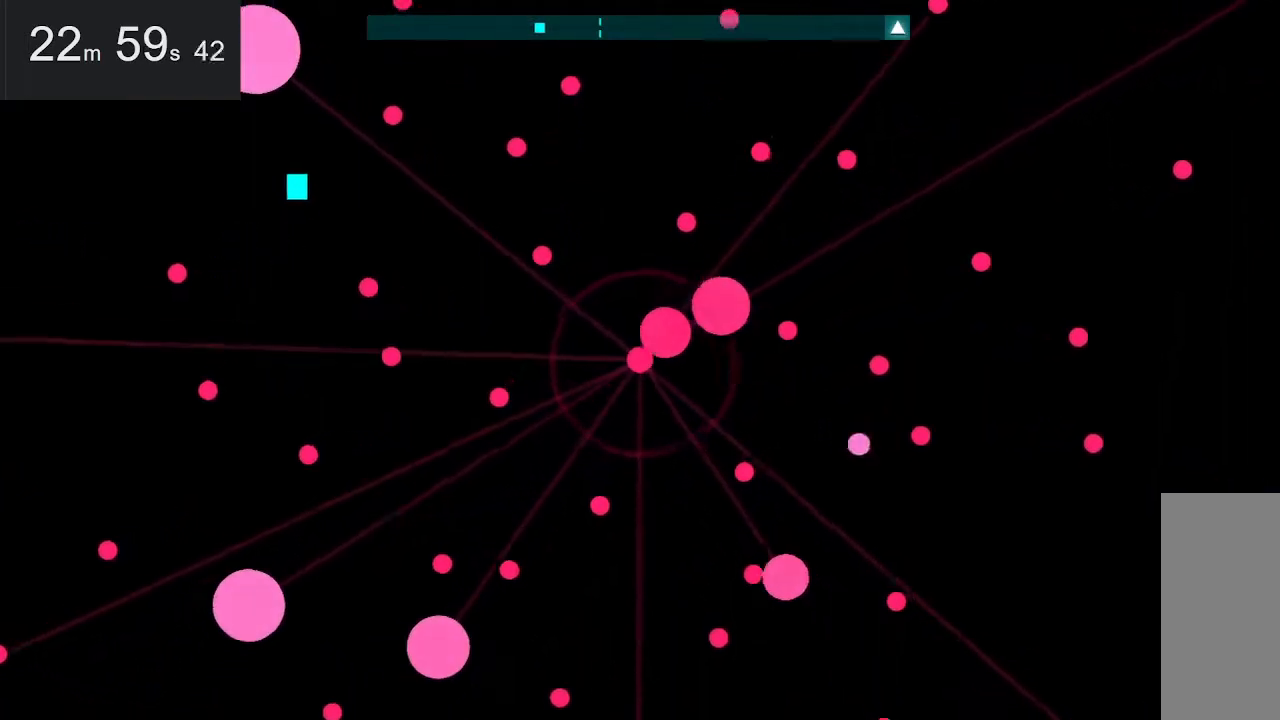
{"keys": ["up"], "mouse": [], "events": [[333, "left", "up"], [483, "up", "down"]]}
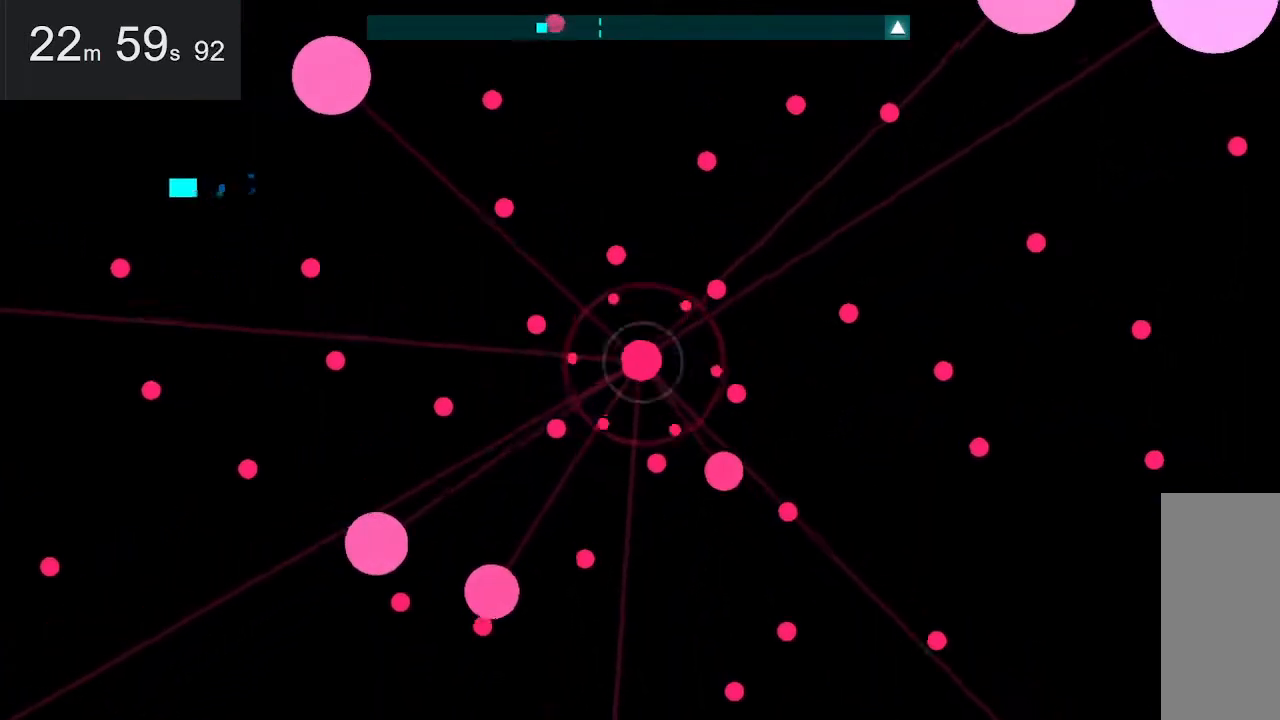
{"keys": [], "mouse": [], "events": [[33, "right", "down"], [117, "up", "up"], [167, "right", "up"]]}
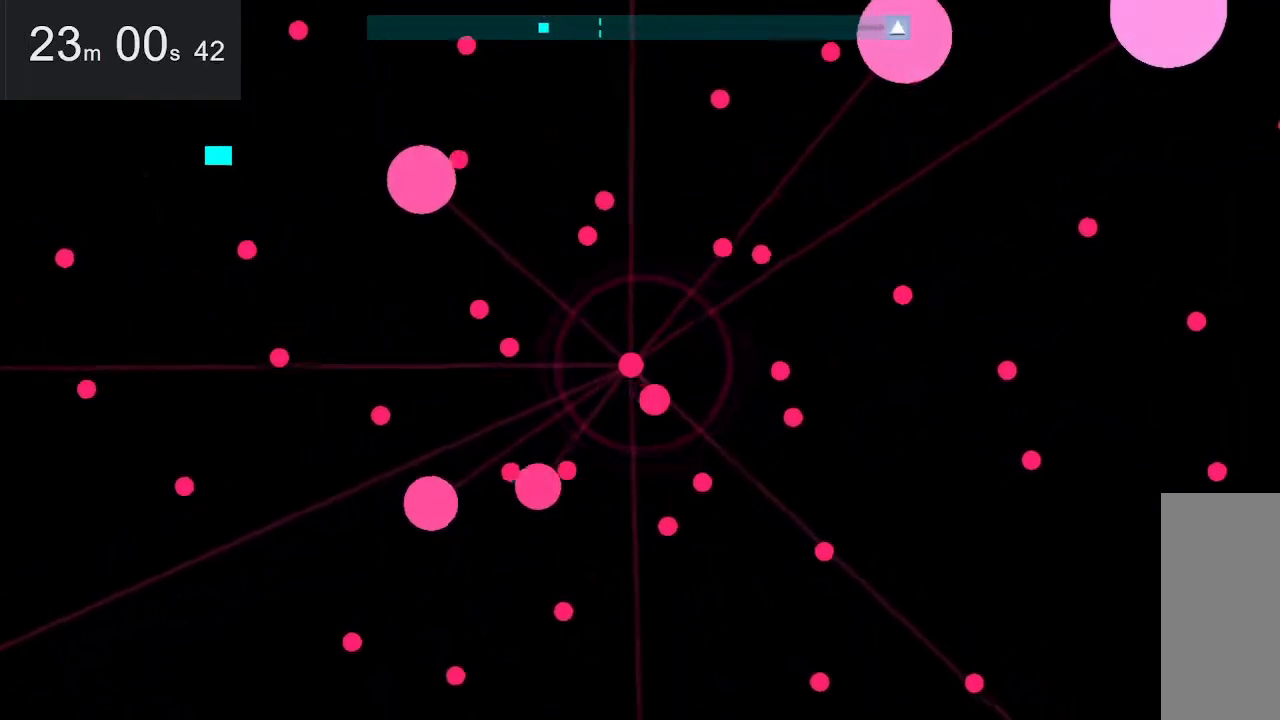
{"keys": [], "mouse": [], "events": []}
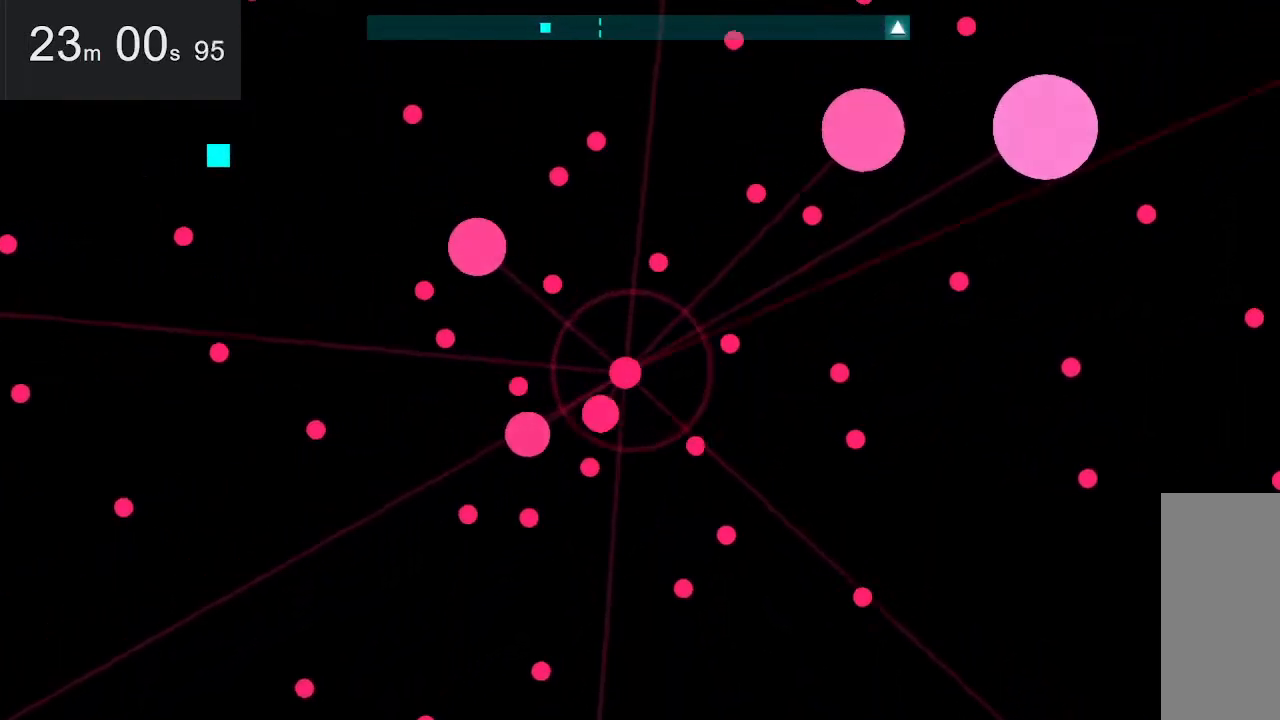
{"keys": [], "mouse": [], "events": [[167, "right", "down"], [400, "right", "up"]]}
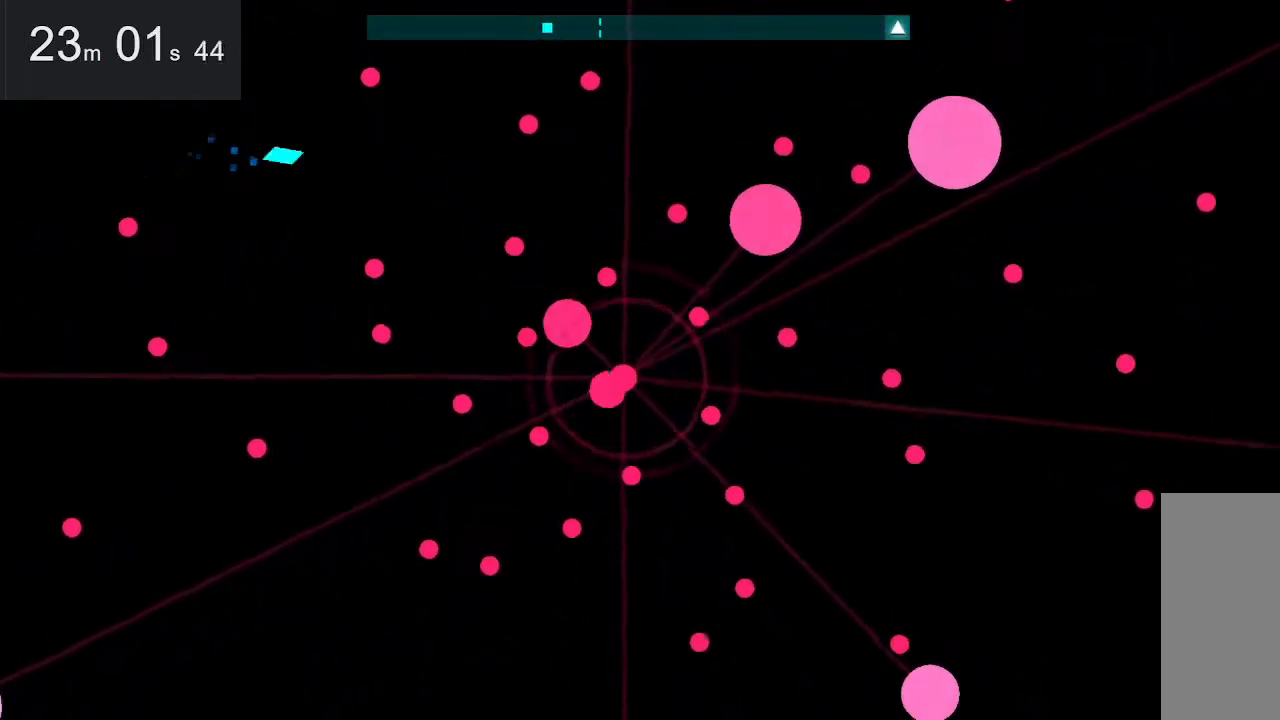
{"keys": ["right"], "mouse": [], "events": [[417, "right", "down"]]}
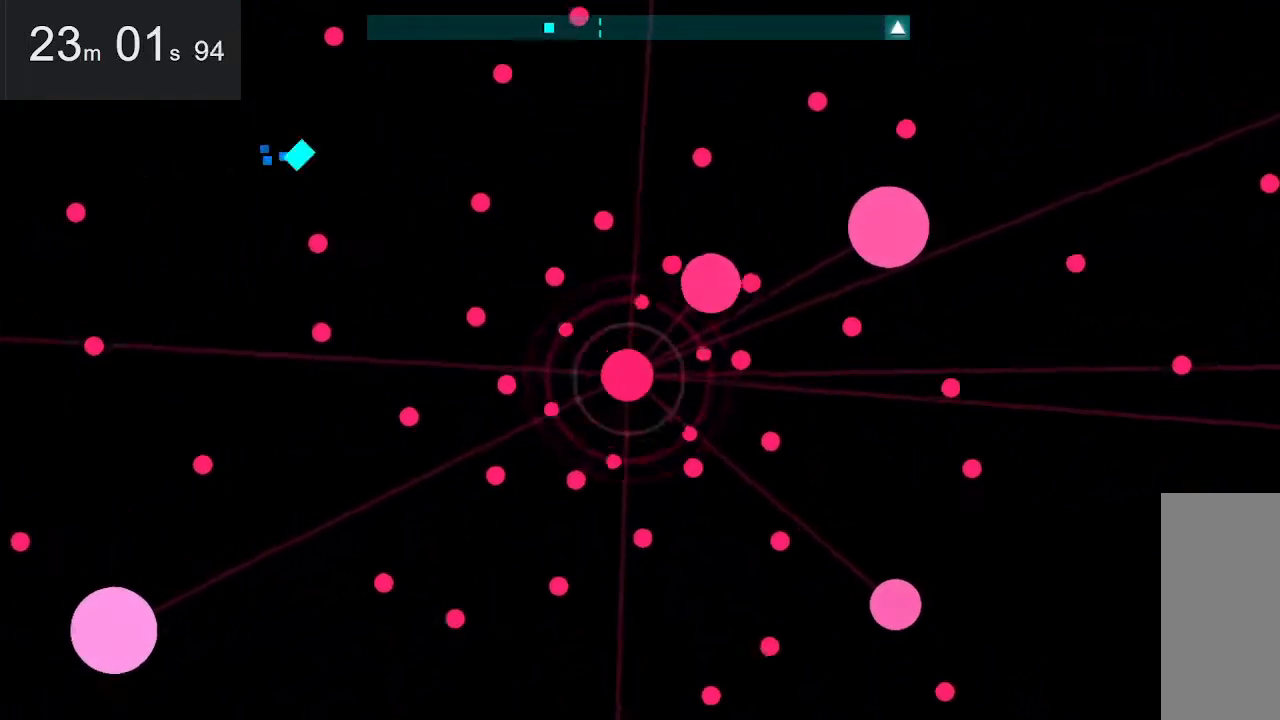
{"keys": [], "mouse": [], "events": [[67, "right", "up"]]}
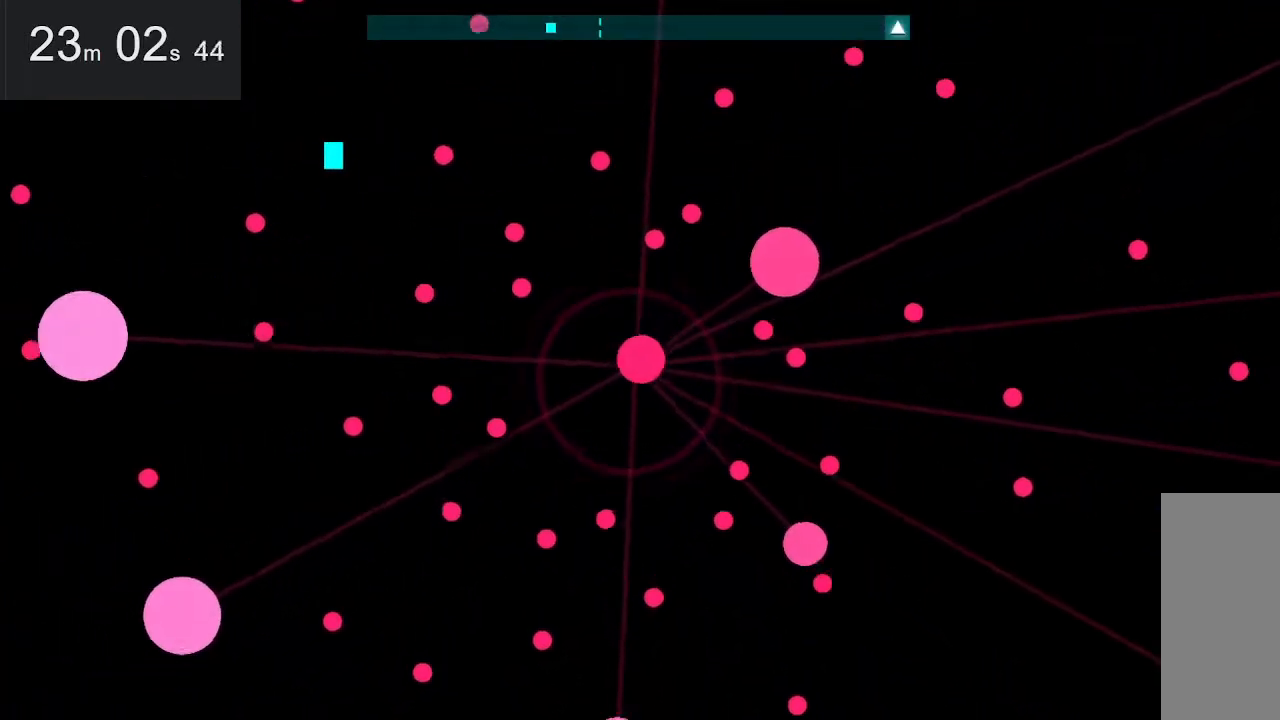
{"keys": [], "mouse": [], "events": []}
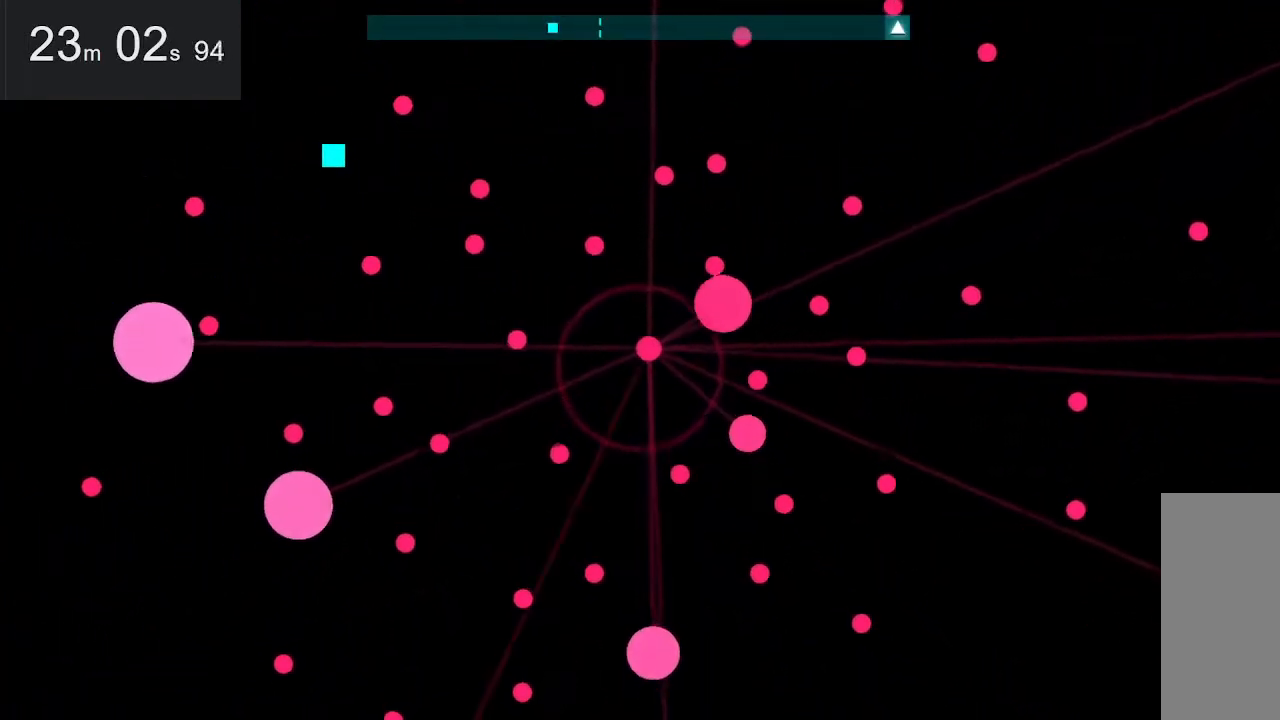
{"keys": [], "mouse": [], "events": [[67, "left", "down"], [250, "up", "down"], [333, "up", "up"], [383, "left", "up"]]}
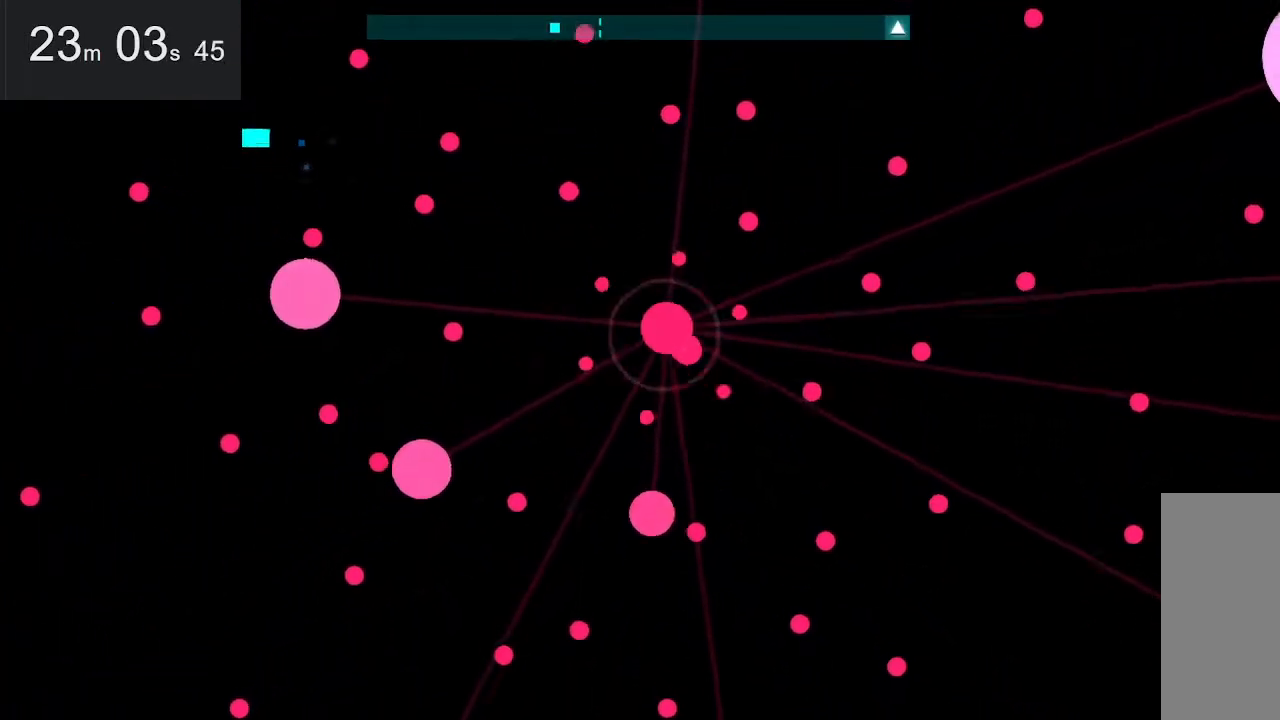
{"keys": ["down"], "mouse": [], "events": [[33, "left", "down"], [233, "left", "up"], [317, "down", "down"]]}
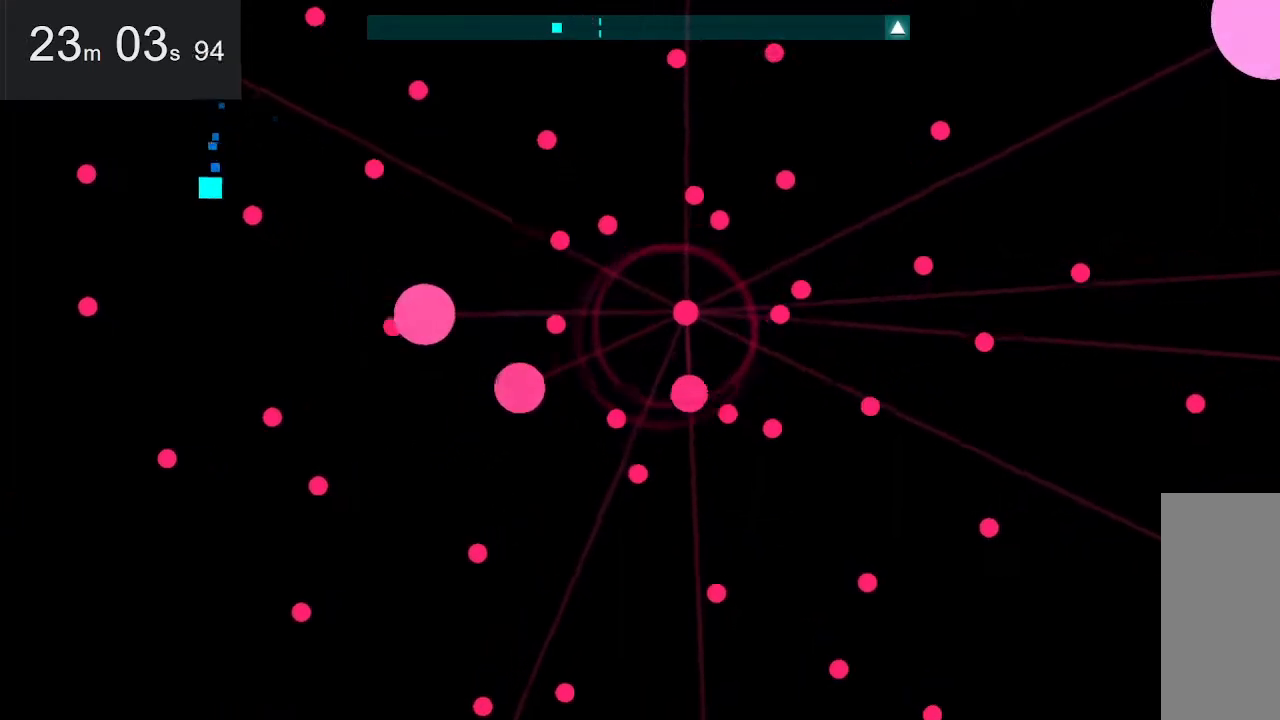
{"keys": [], "mouse": [], "events": [[300, "down", "up"]]}
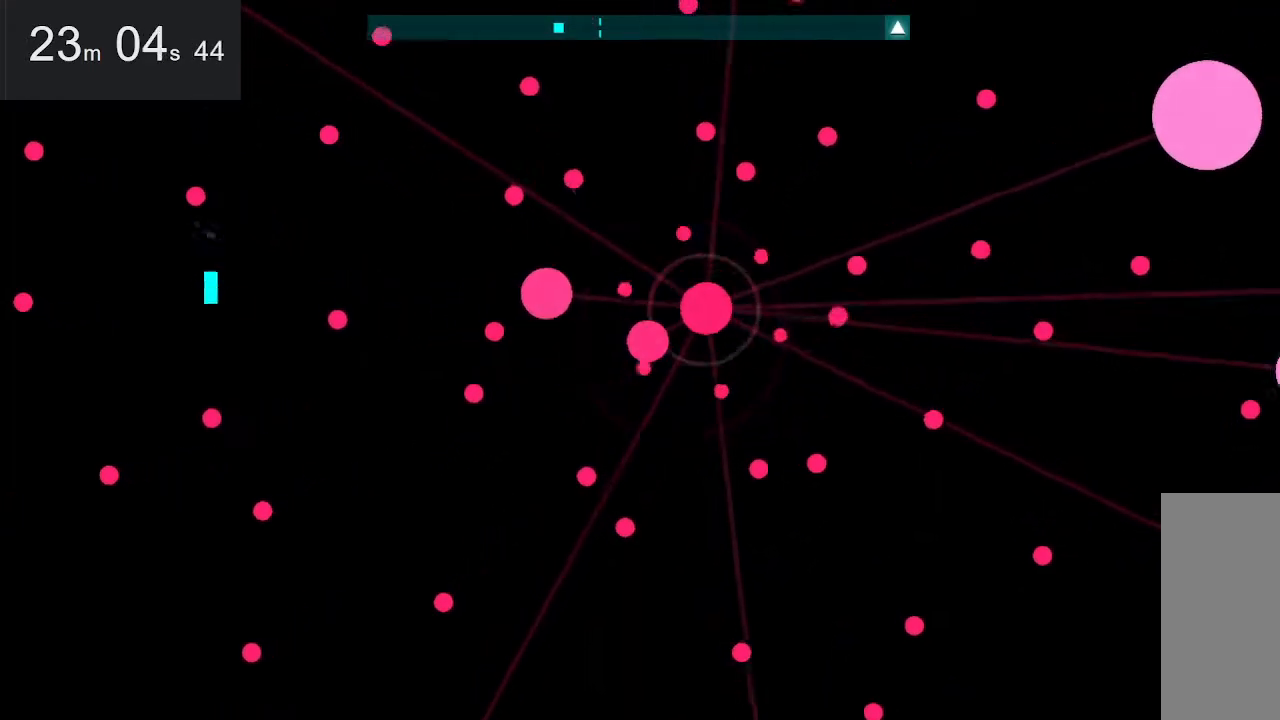
{"keys": [], "mouse": [], "events": [[183, "up", "down"], [317, "right", "down"], [367, "up", "up"], [500, "right", "up"]]}
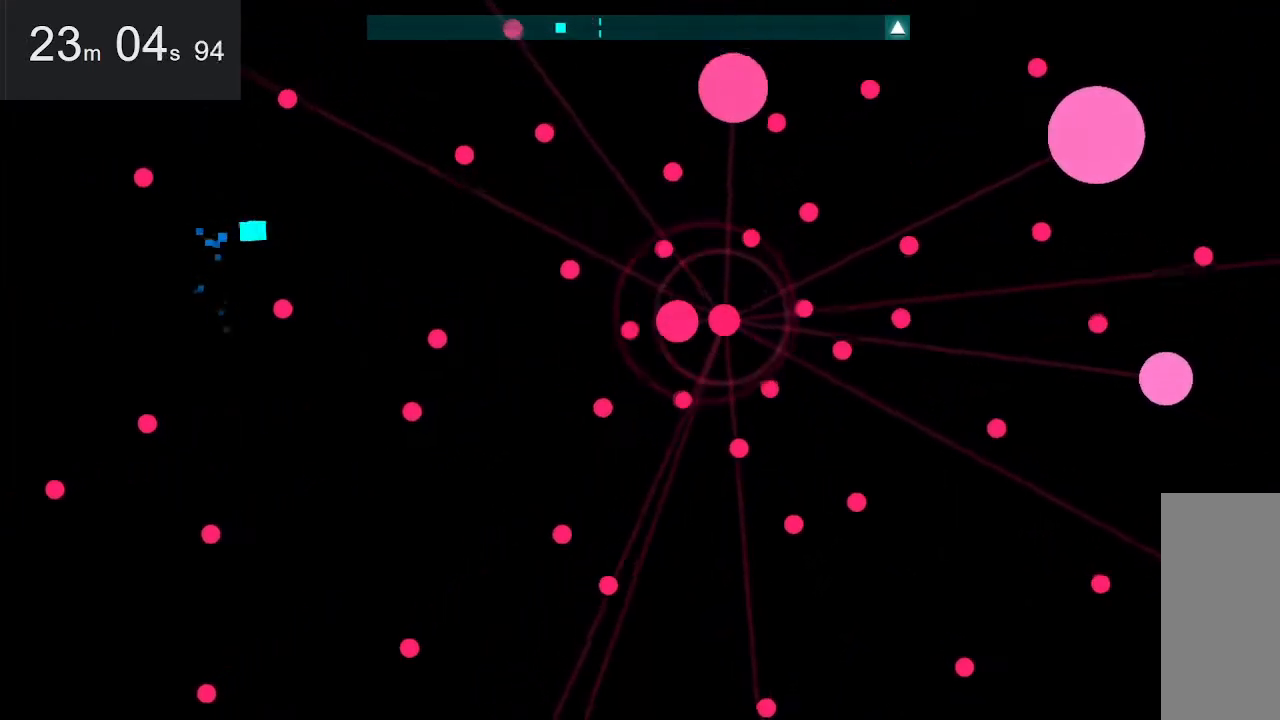
{"keys": [], "mouse": [], "events": []}